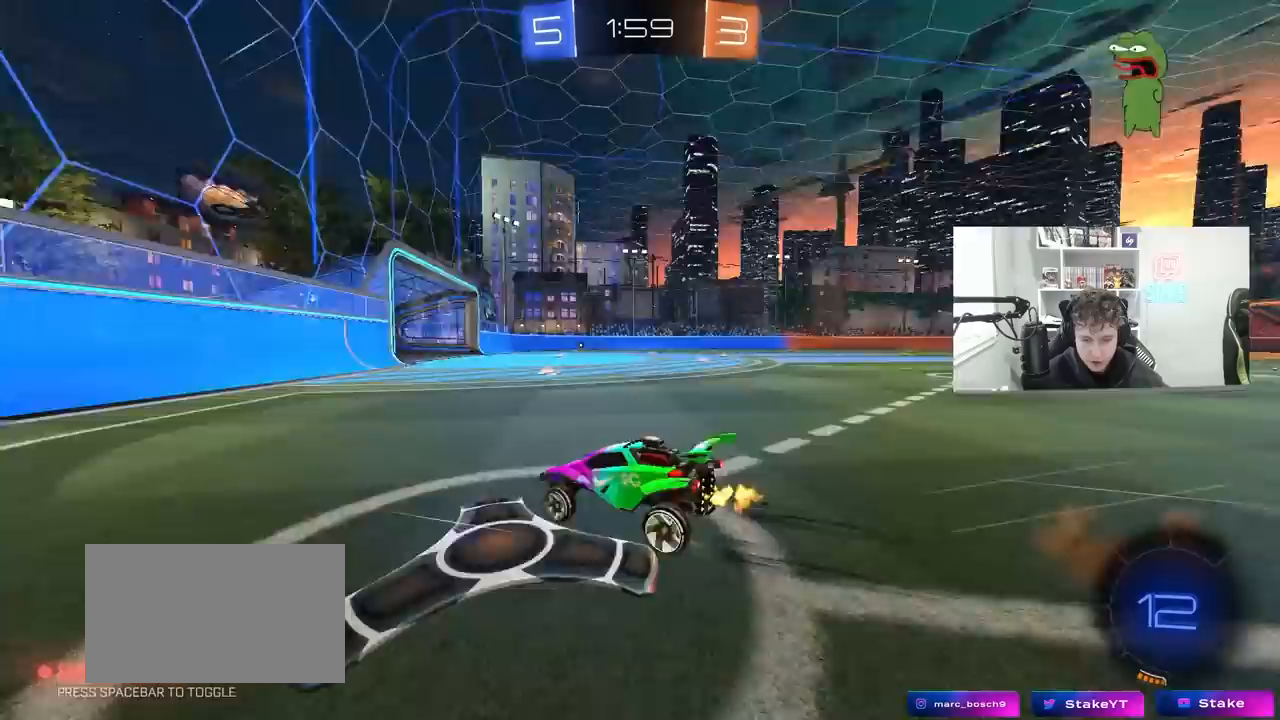
Gameplay with keyboard and mouse; each line is a JSON object with the keys and mouse buttons held at the frame after it. "events" lists presses ("down") and releases ("up") of "1", "2", "3", "4", "5", "a", "alt", "c", "caps_lock", "ctrl", "d", "e", "f", "g", "q", "r", "s", "shift", "space", "t", "tab", "v", "w", "x", "z", "mouse_left", "mouse_wheel" and "mouse_right" between this image and that frame as [ms after this image, input, new state], when the widget could be followed in between. "mouse_left", "mouse_wheel", "mouse_right" = the "left", "wheel", "right" buttons of the "mouse" list. No other keys are recorded. "wheel" means that the mouse wheel is clicked or scrolled. "mouse_move" is the direction in which the mouse moves at that frame (one of eight, or "still"), when it could be read.
{"keys": ["d", "w"], "mouse": [], "mouse_move": "still", "events": [[67, "shift", "up"], [67, "space", "up"]]}
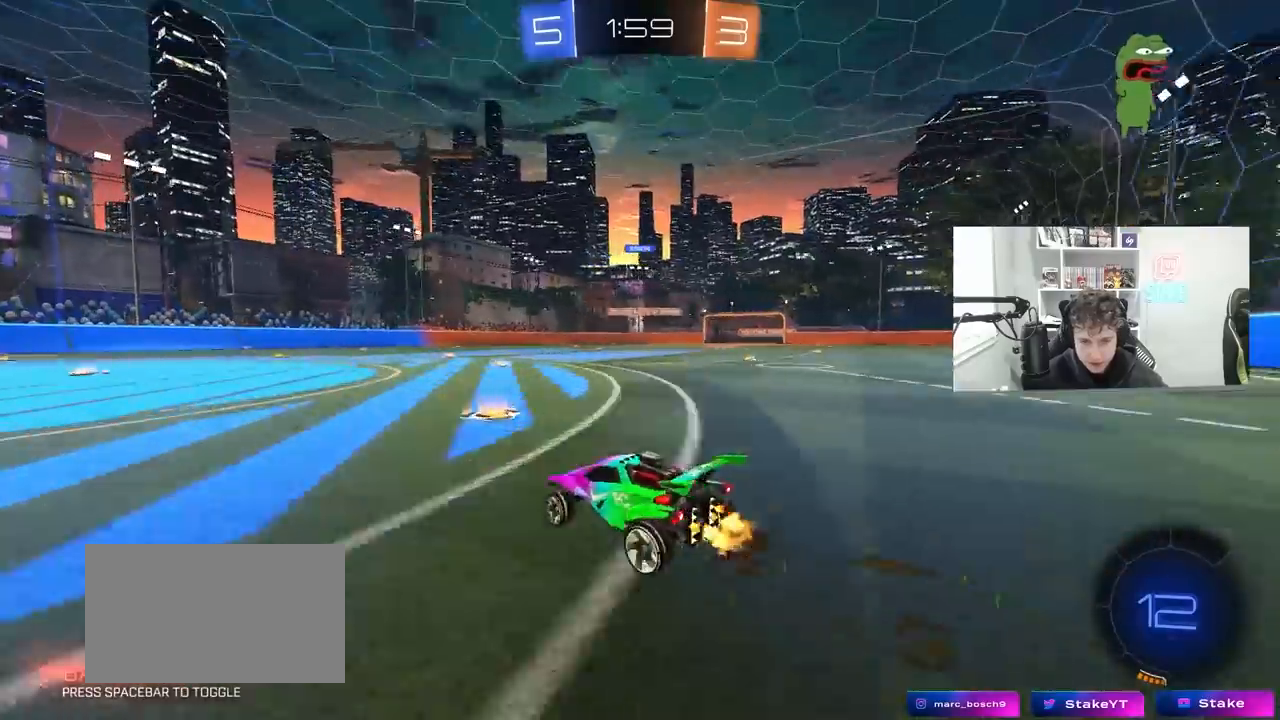
{"keys": ["w"], "mouse": [], "mouse_move": "still", "events": [[67, "shift", "down"], [133, "shift", "up"], [367, "d", "up"]]}
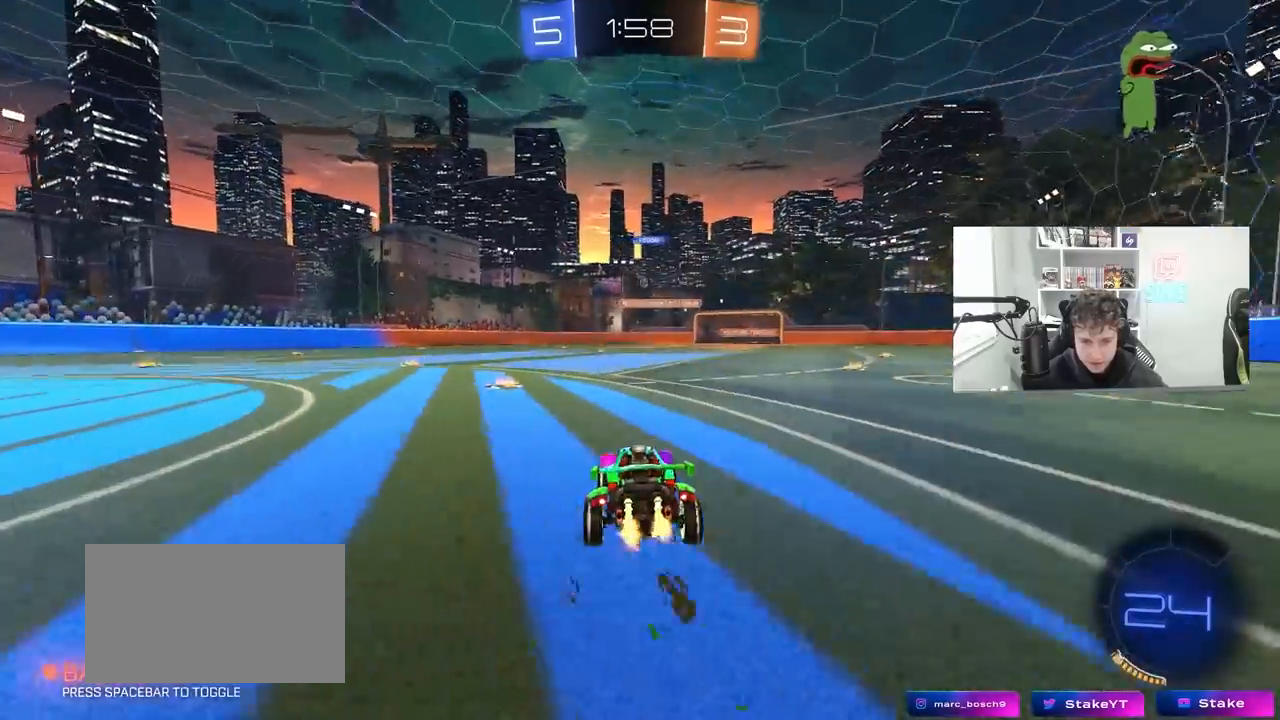
{"keys": ["a", "s", "shift"], "mouse": ["left", "right"], "mouse_move": "down-left", "events": [[33, "a", "down"], [267, "a", "up"], [267, "mouse_left", "down"], [333, "mouse_right", "down"], [367, "mouse_right", "up"], [433, "a", "down"], [433, "mouse_right", "down"], [433, "shift", "down"], [500, "s", "down"], [500, "w", "up"]]}
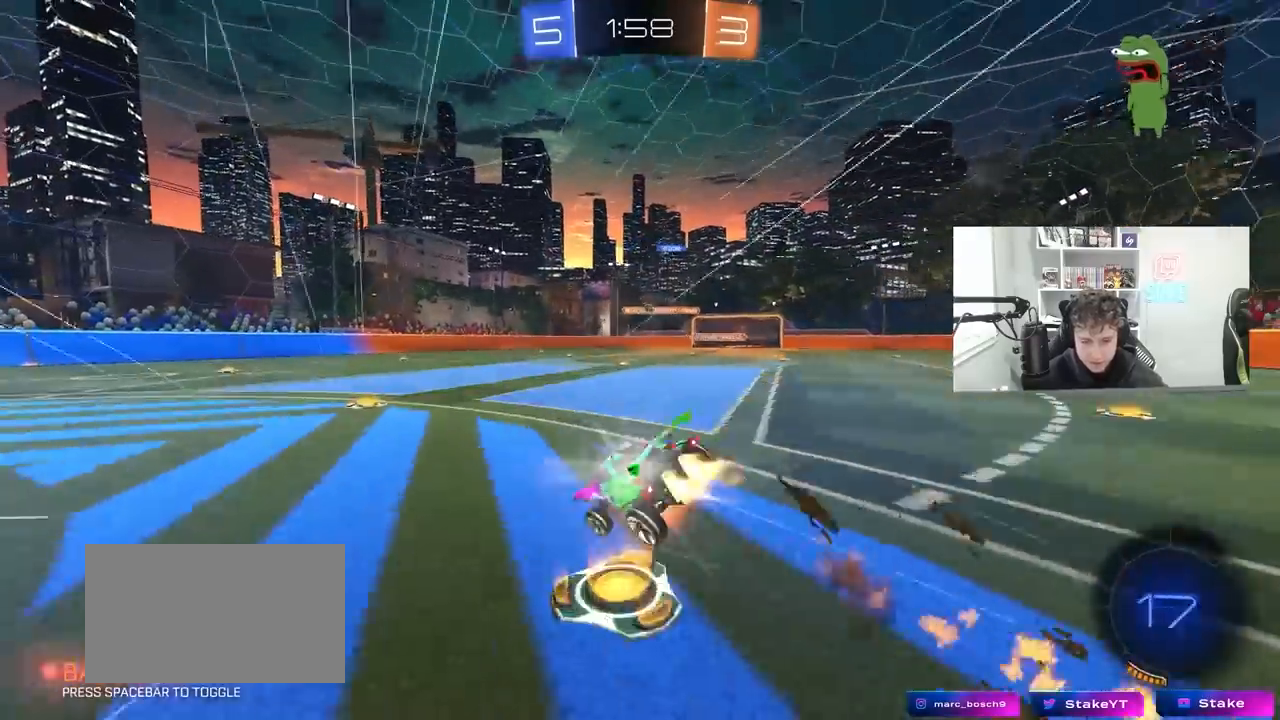
{"keys": ["a", "s", "shift"], "mouse": [], "mouse_move": "still", "events": [[100, "mouse_left", "up"], [167, "mouse_right", "up"], [400, "s", "up"], [500, "s", "down"]]}
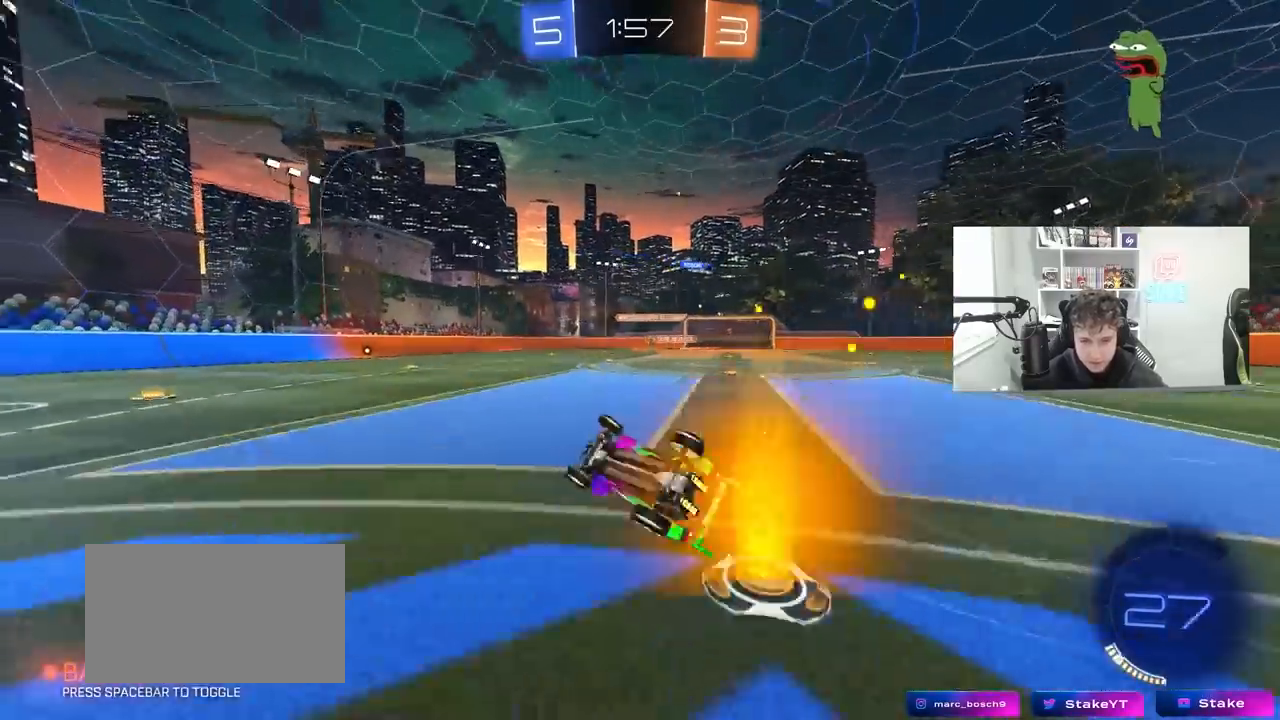
{"keys": ["a", "w"], "mouse": [], "mouse_move": "still", "events": [[167, "s", "up"], [233, "shift", "up"], [300, "a", "up"], [400, "a", "down"], [467, "w", "down"]]}
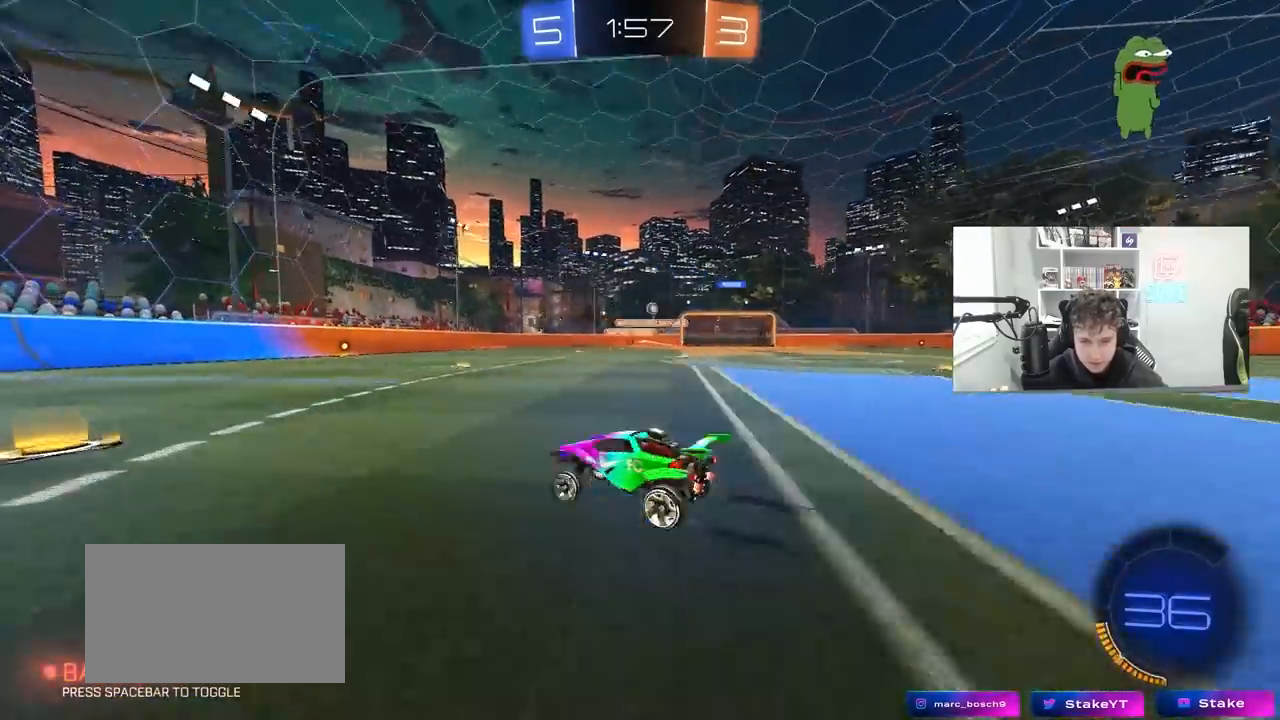
{"keys": ["a", "w"], "mouse": [], "mouse_move": "still", "events": [[233, "mouse_left", "down"], [333, "space", "down"], [500, "mouse_left", "up"], [500, "space", "up"]]}
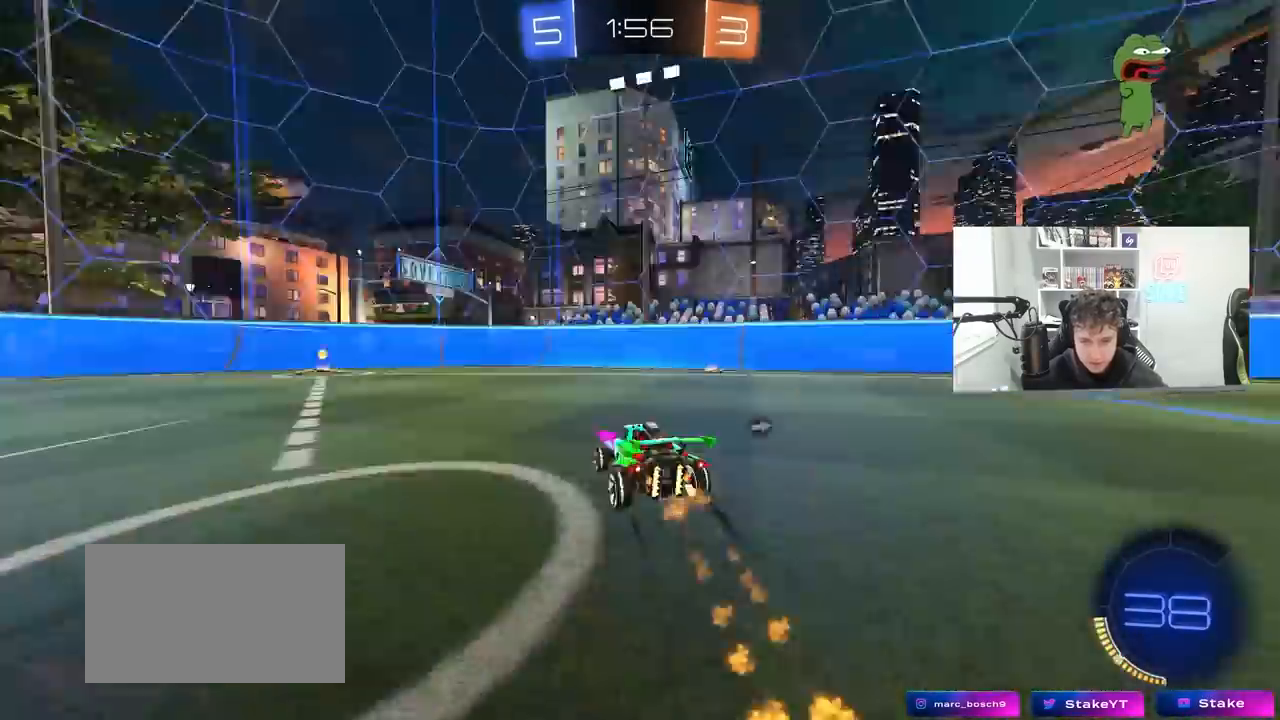
{"keys": ["w"], "mouse": [], "mouse_move": "still", "events": [[167, "a", "up"], [300, "a", "down"], [333, "space", "down"], [400, "a", "up"], [500, "space", "up"]]}
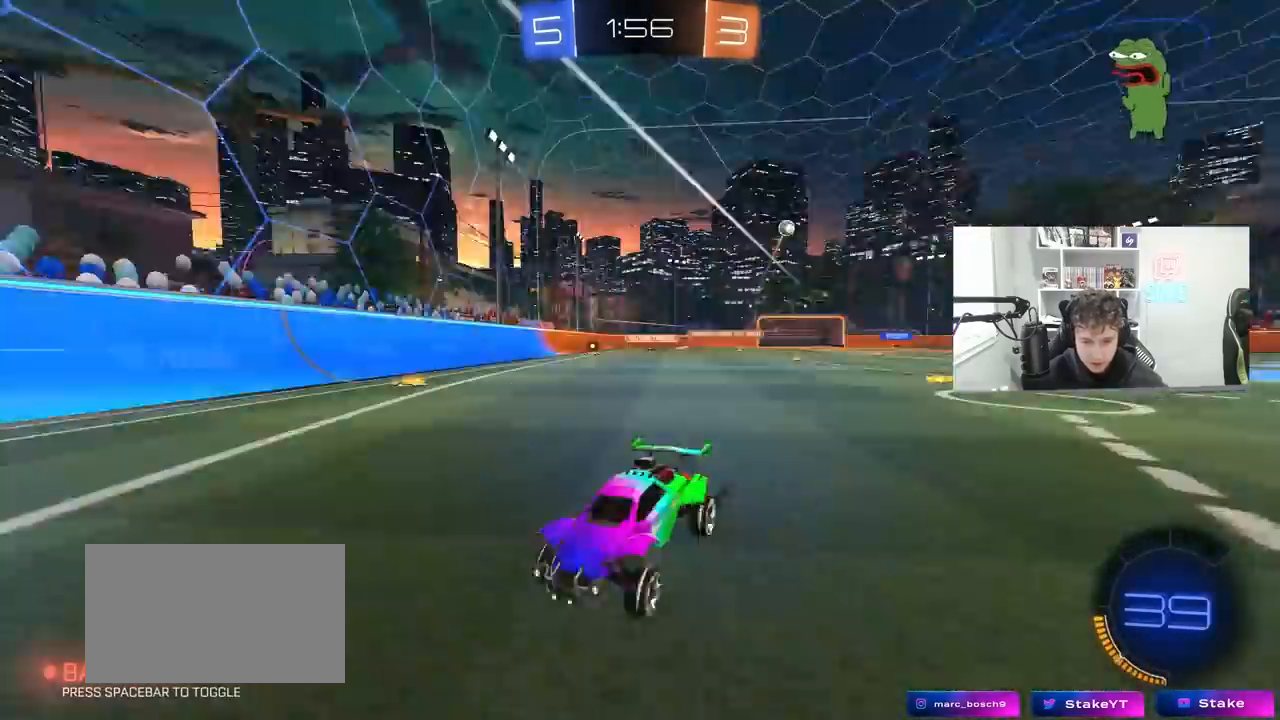
{"keys": ["w"], "mouse": [], "mouse_move": "still", "events": [[233, "a", "down"], [267, "shift", "down"], [400, "shift", "up"], [500, "a", "up"]]}
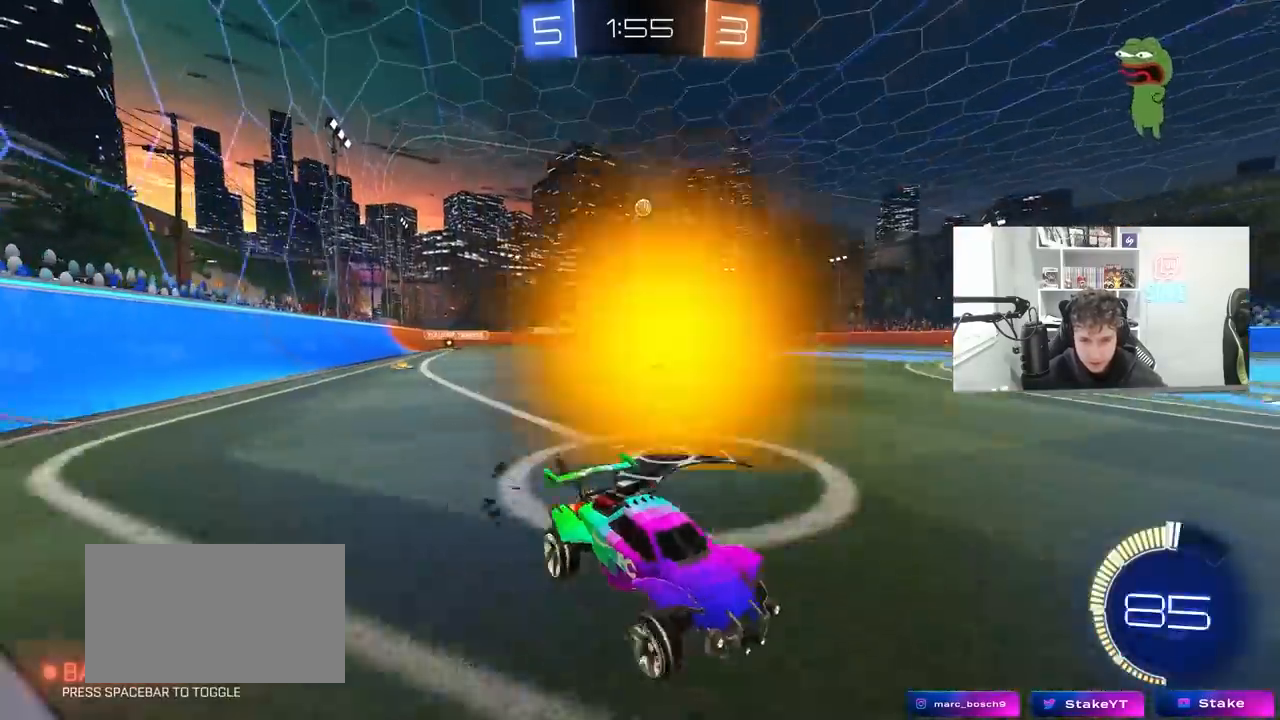
{"keys": [], "mouse": [], "mouse_move": "still", "events": [[133, "w", "up"], [300, "d", "down"], [300, "s", "down"], [467, "d", "up"], [467, "s", "up"]]}
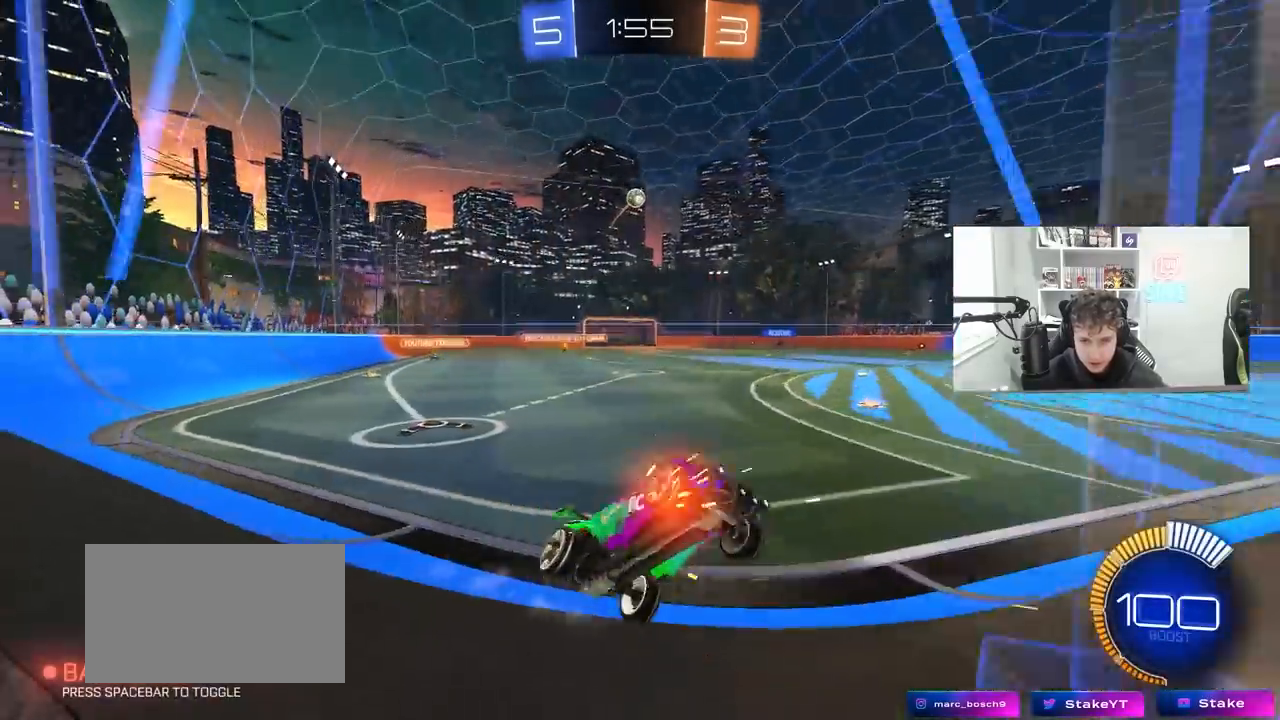
{"keys": ["w"], "mouse": [], "mouse_move": "still", "events": [[33, "a", "down"], [67, "w", "down"], [167, "a", "up"]]}
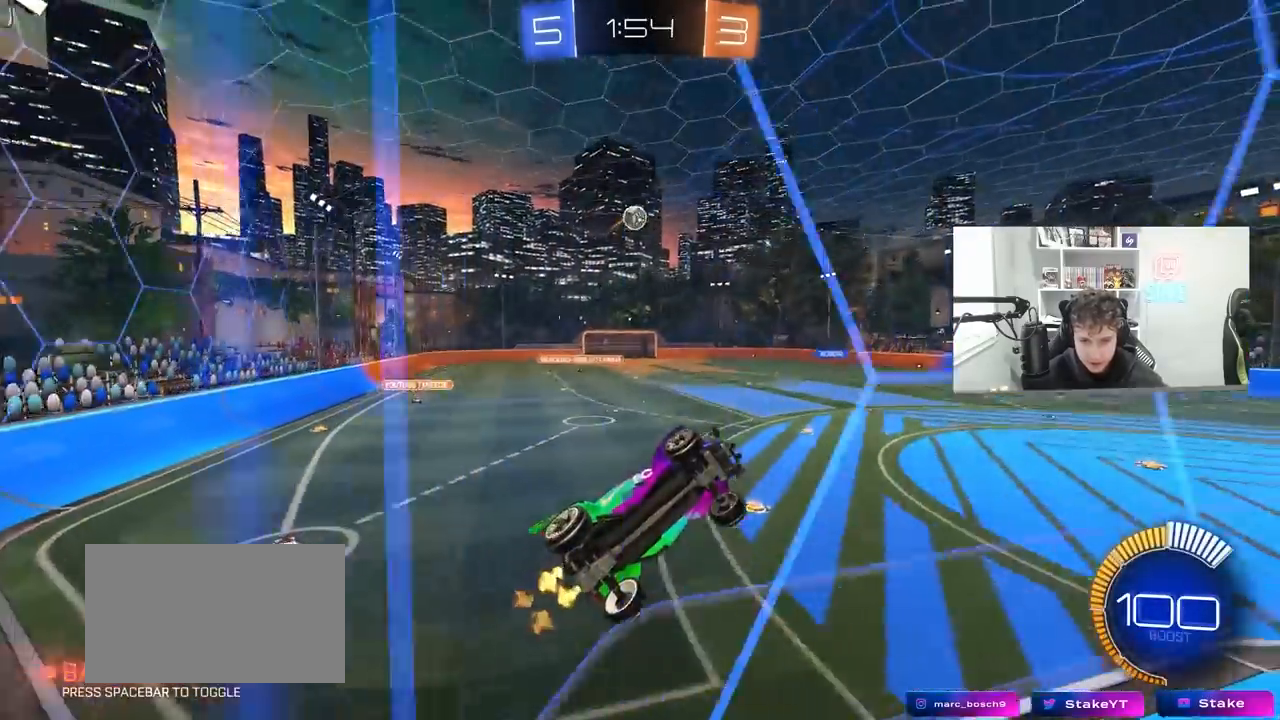
{"keys": ["a", "w"], "mouse": [], "mouse_move": "still", "events": [[133, "a", "down"], [133, "shift", "down"], [467, "shift", "up"]]}
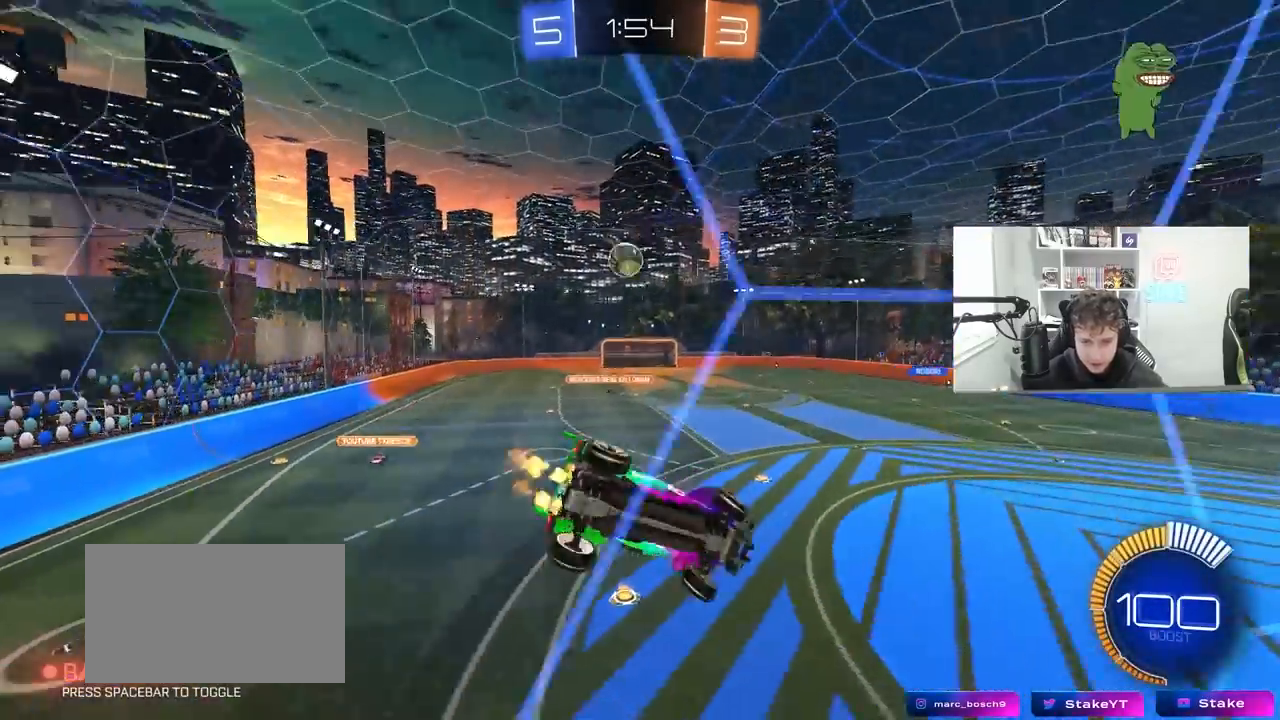
{"keys": [], "mouse": [], "mouse_move": "still", "events": [[33, "a", "up"], [133, "a", "down"], [233, "a", "up"], [467, "w", "up"]]}
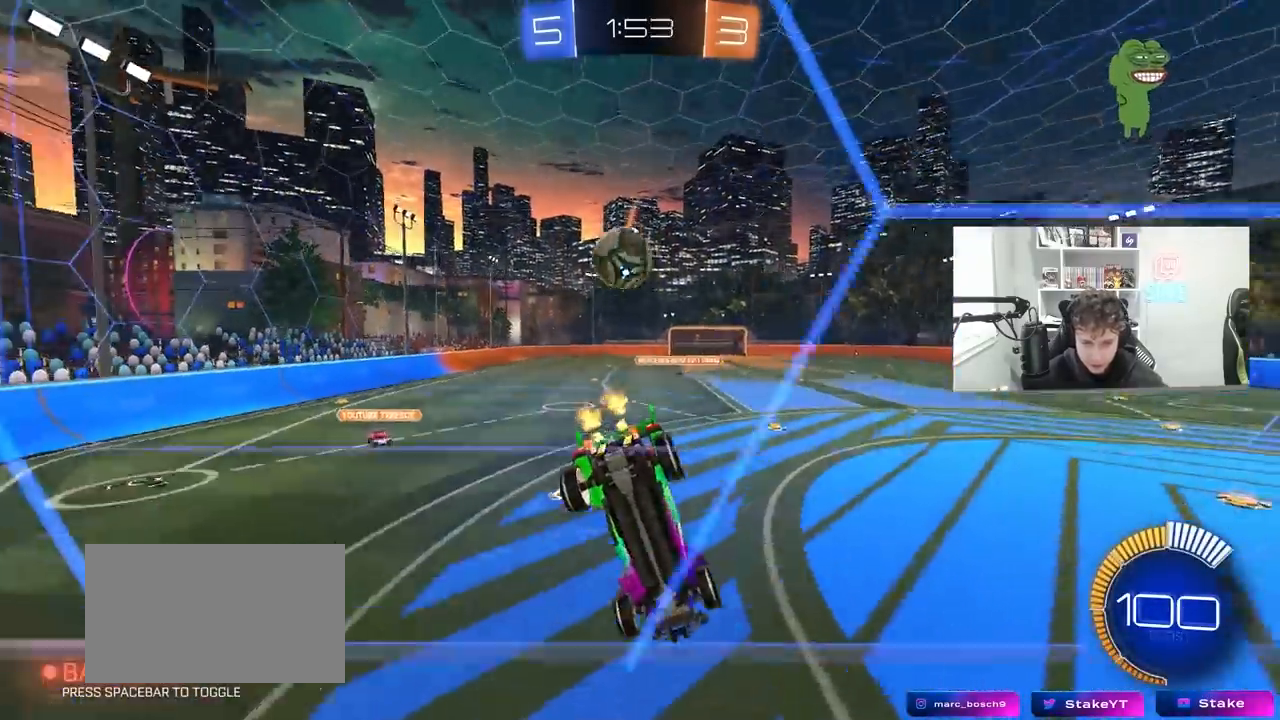
{"keys": ["a", "w"], "mouse": [], "mouse_move": "still", "events": [[33, "d", "down"], [67, "s", "down"], [100, "d", "up"], [167, "a", "down"], [200, "a", "up"], [267, "s", "up"], [333, "w", "down"], [400, "a", "down"]]}
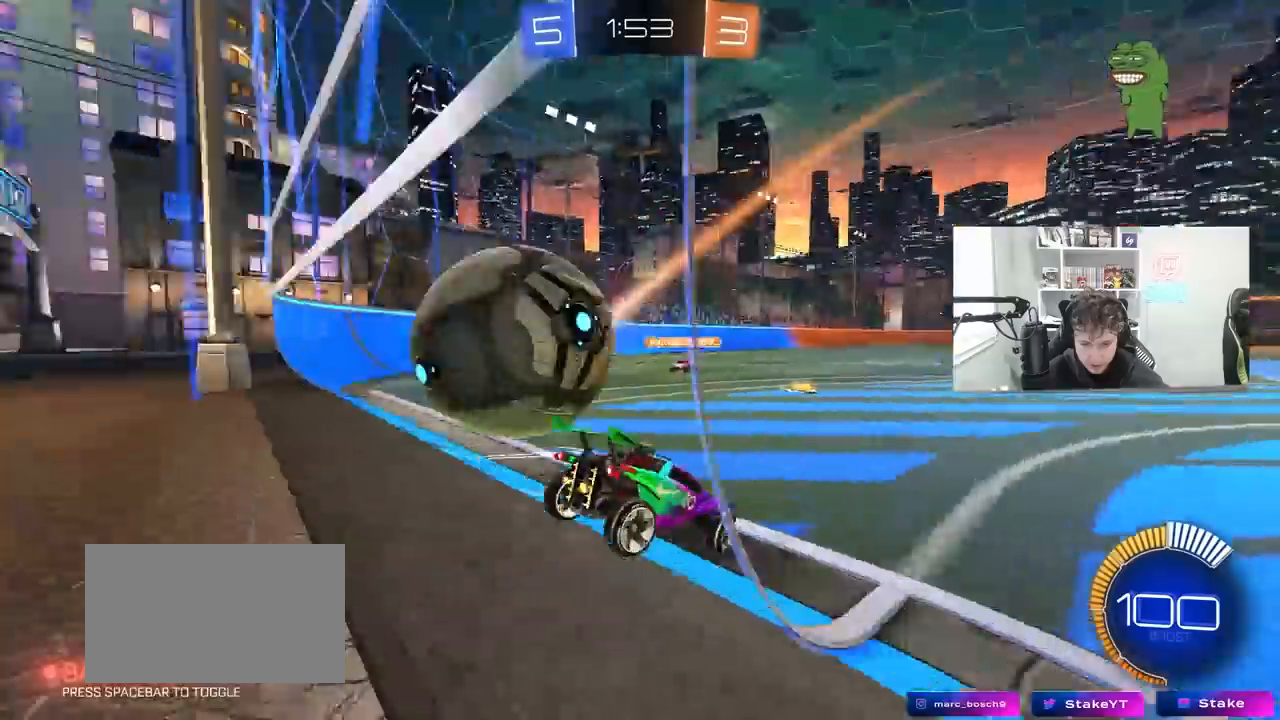
{"keys": ["a", "w"], "mouse": [], "mouse_move": "still", "events": [[67, "a", "up"], [233, "a", "down"], [267, "w", "up"], [300, "shift", "down"], [367, "w", "down"], [500, "shift", "up"]]}
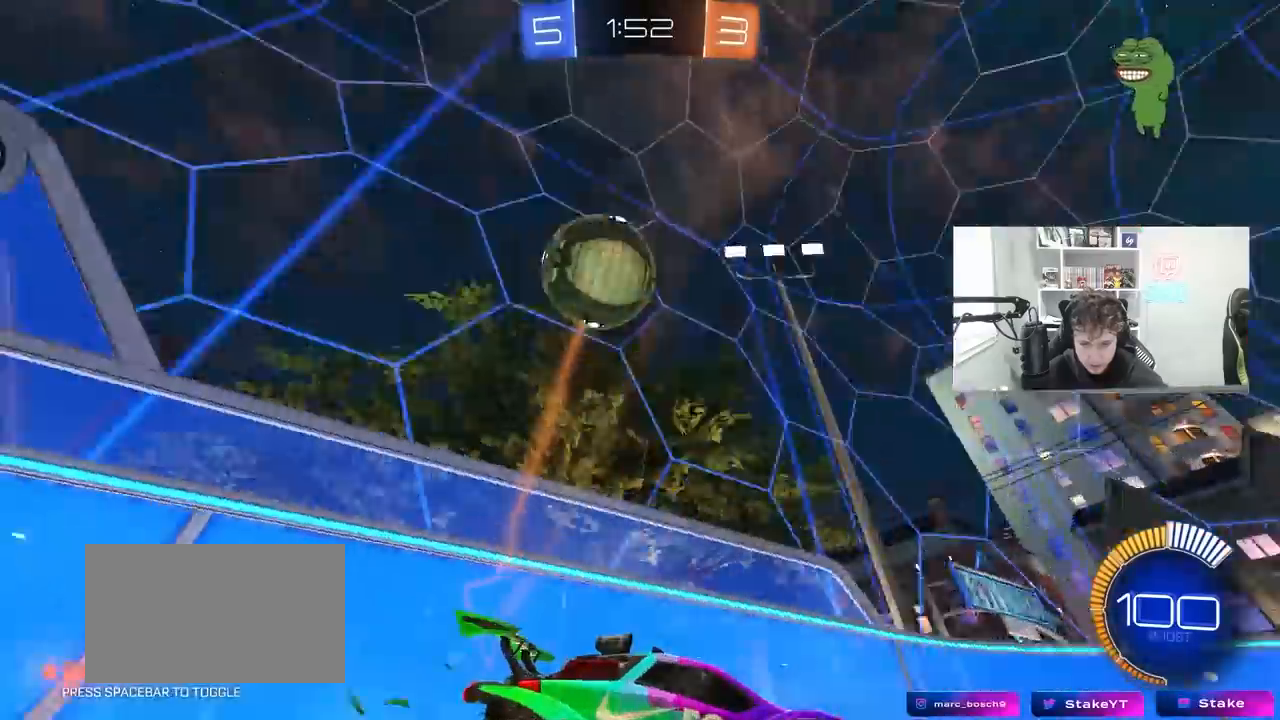
{"keys": ["a", "w"], "mouse": ["left"], "mouse_move": "down-left", "events": [[200, "mouse_left", "down"]]}
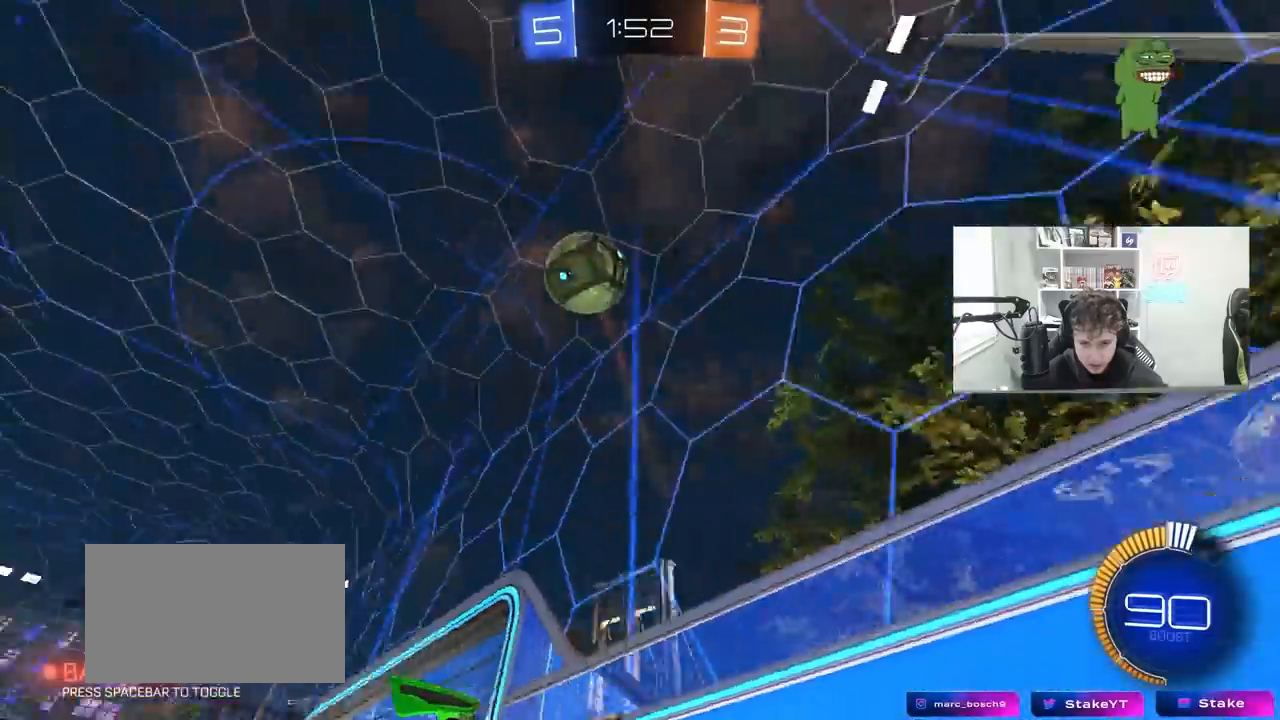
{"keys": ["w"], "mouse": [], "mouse_move": "still", "events": [[33, "mouse_left", "up"], [400, "a", "up"]]}
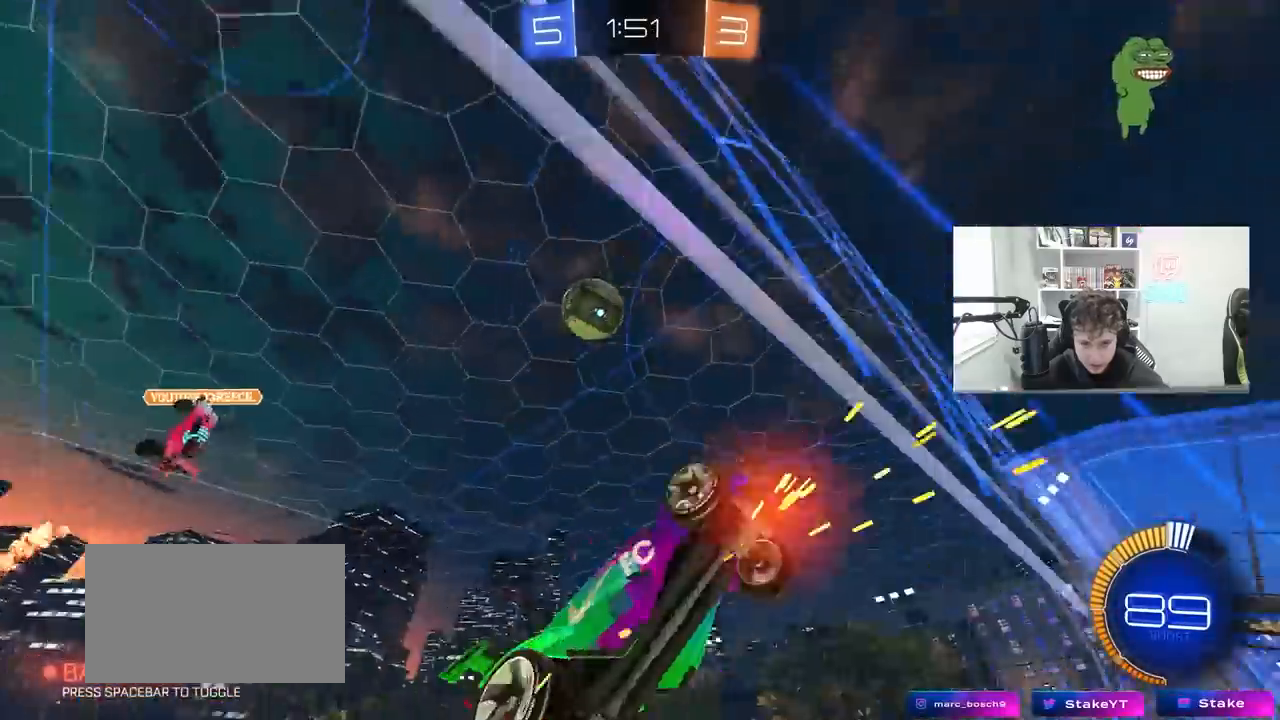
{"keys": [], "mouse": [], "mouse_move": "still", "events": [[67, "a", "down"], [300, "w", "up"], [367, "s", "down"], [400, "a", "up"], [500, "s", "up"]]}
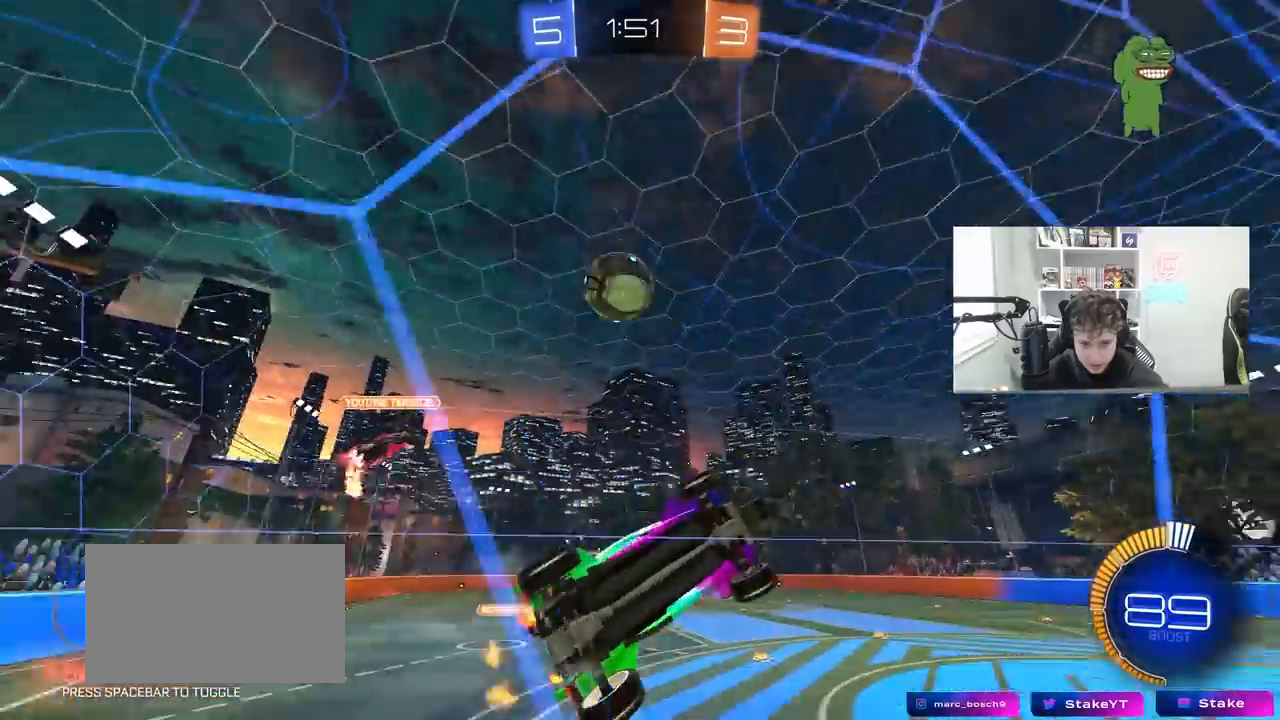
{"keys": ["a", "w"], "mouse": [], "mouse_move": "still", "events": [[100, "a", "down"], [100, "w", "down"], [333, "shift", "down"], [433, "shift", "up"]]}
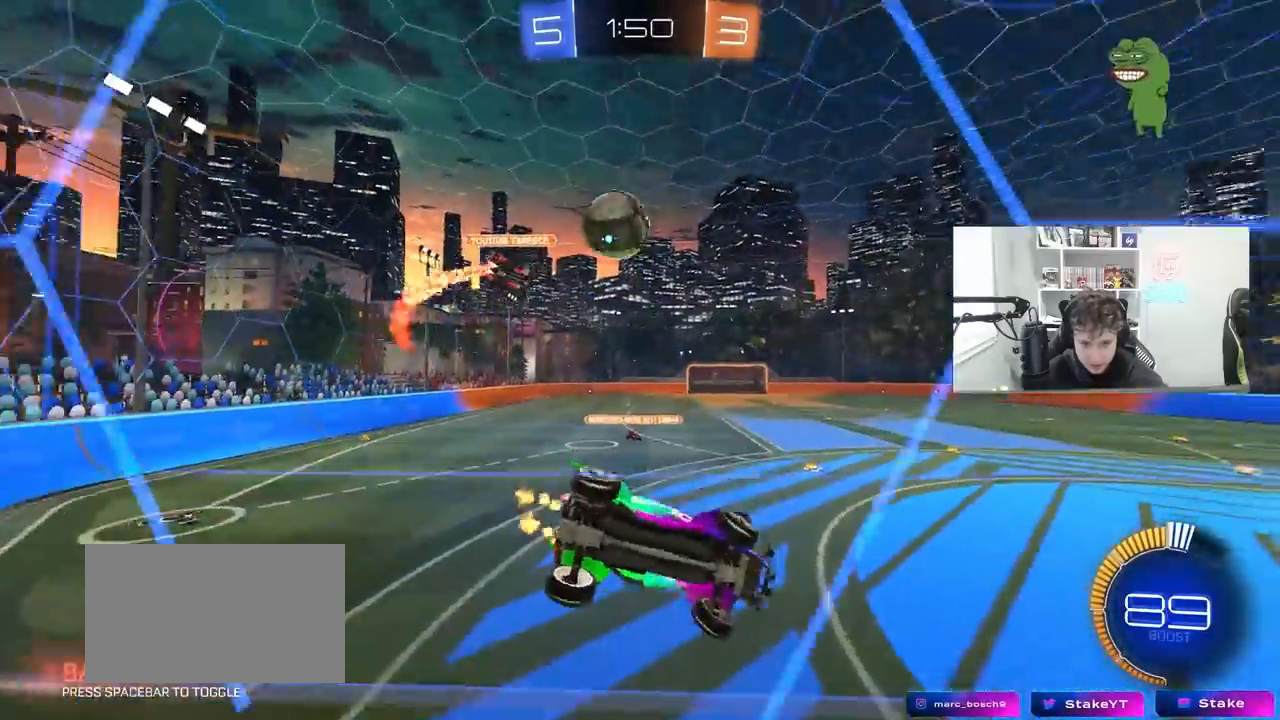
{"keys": ["d", "w"], "mouse": ["left"], "mouse_move": "still", "events": [[67, "mouse_left", "down"], [300, "a", "up"], [500, "d", "down"]]}
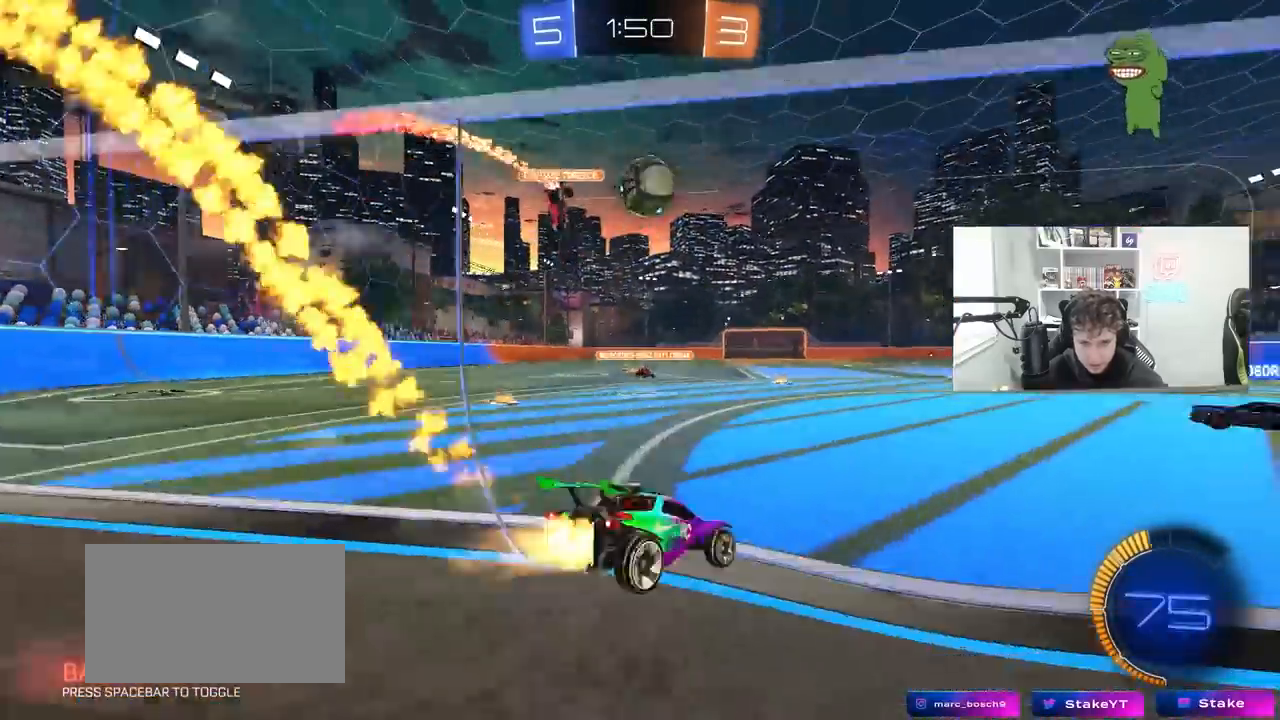
{"keys": ["a", "w"], "mouse": [], "mouse_move": "still", "events": [[67, "mouse_left", "up"], [133, "shift", "down"], [233, "shift", "up"], [400, "a", "down"], [400, "d", "up"]]}
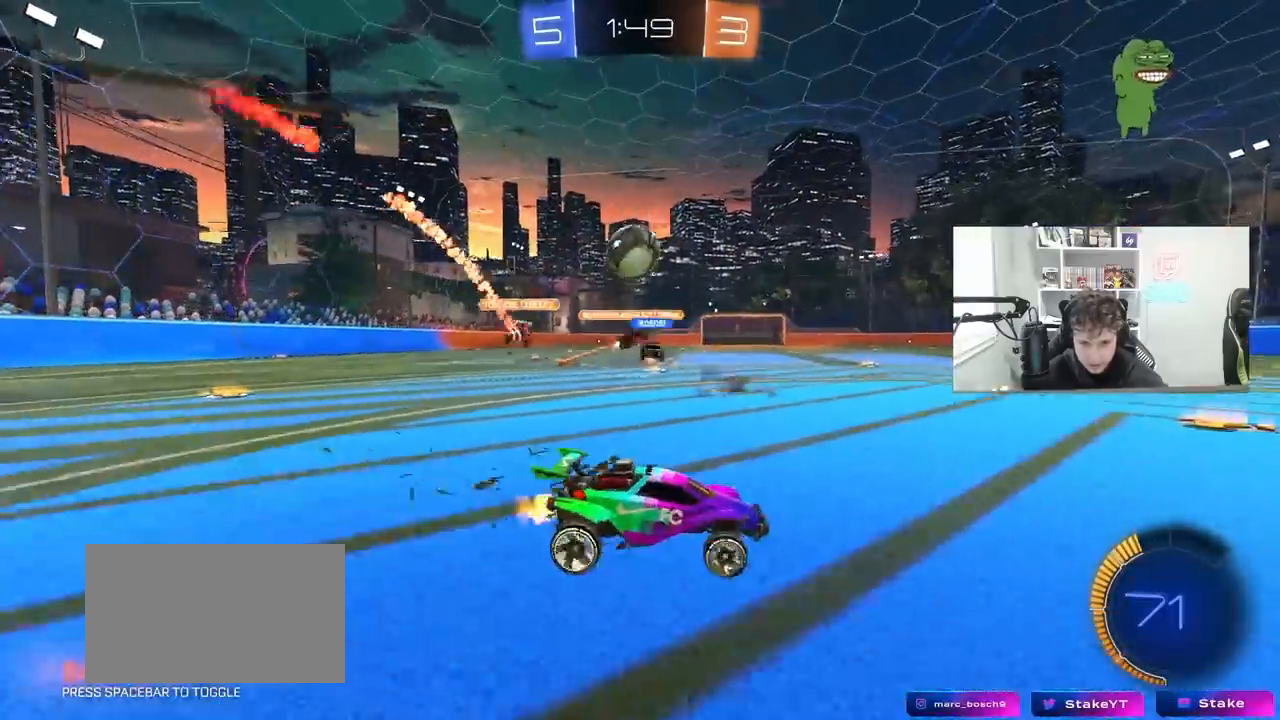
{"keys": ["d", "shift", "w"], "mouse": [], "mouse_move": "still", "events": [[100, "a", "up"], [100, "d", "down"], [333, "w", "up"], [433, "shift", "down"], [467, "w", "down"]]}
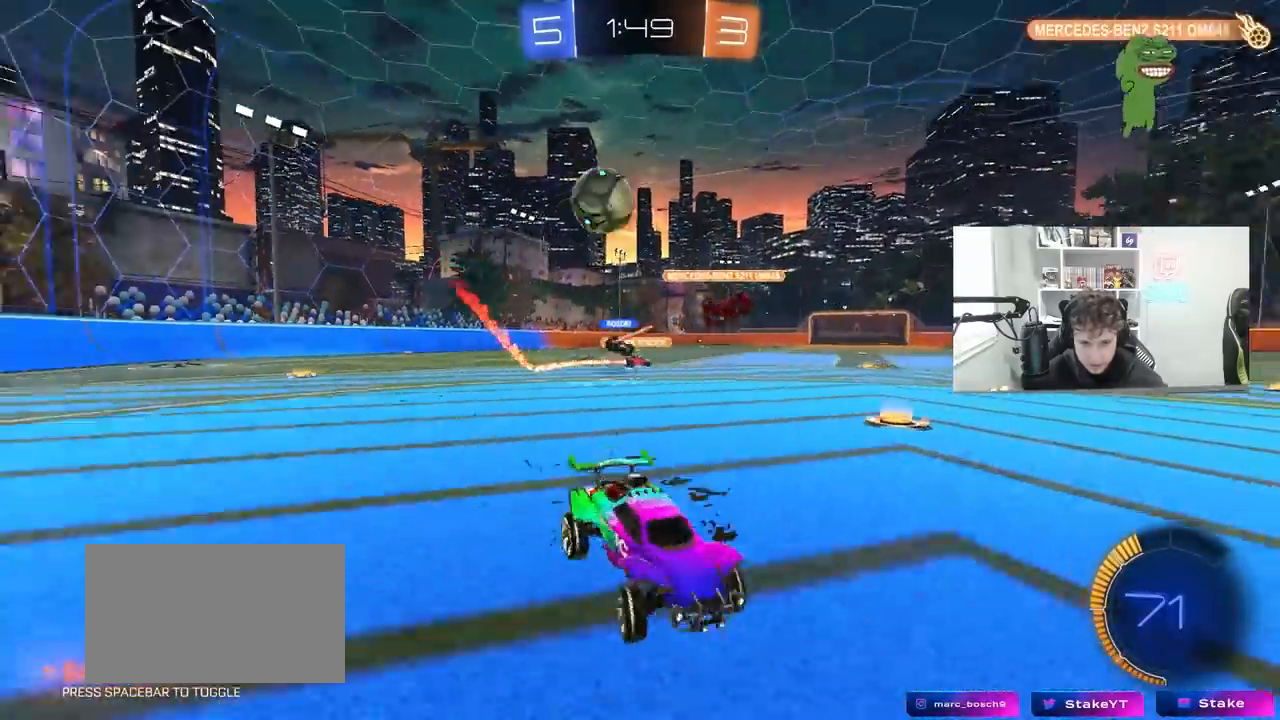
{"keys": ["d", "w"], "mouse": [], "mouse_move": "down", "events": [[200, "shift", "up"]]}
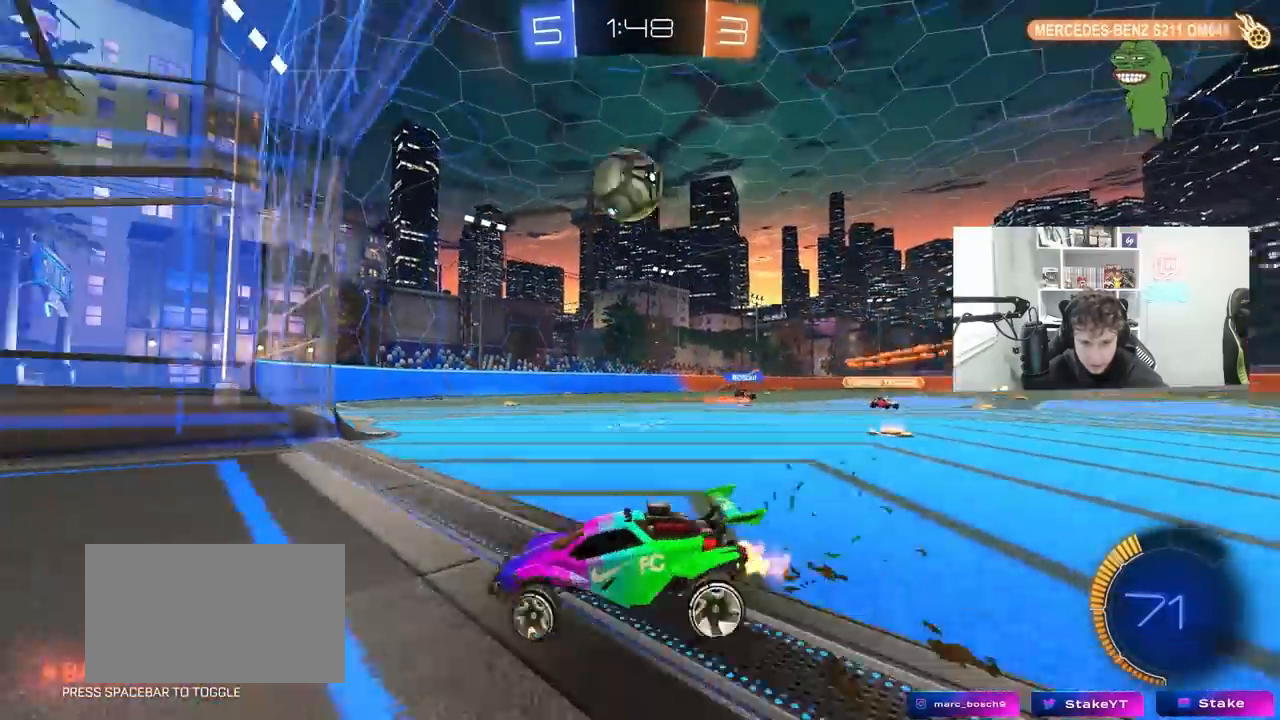
{"keys": ["d", "w"], "mouse": [], "mouse_move": "still", "events": [[167, "w", "up"], [233, "shift", "down"], [367, "shift", "up"], [400, "w", "down"]]}
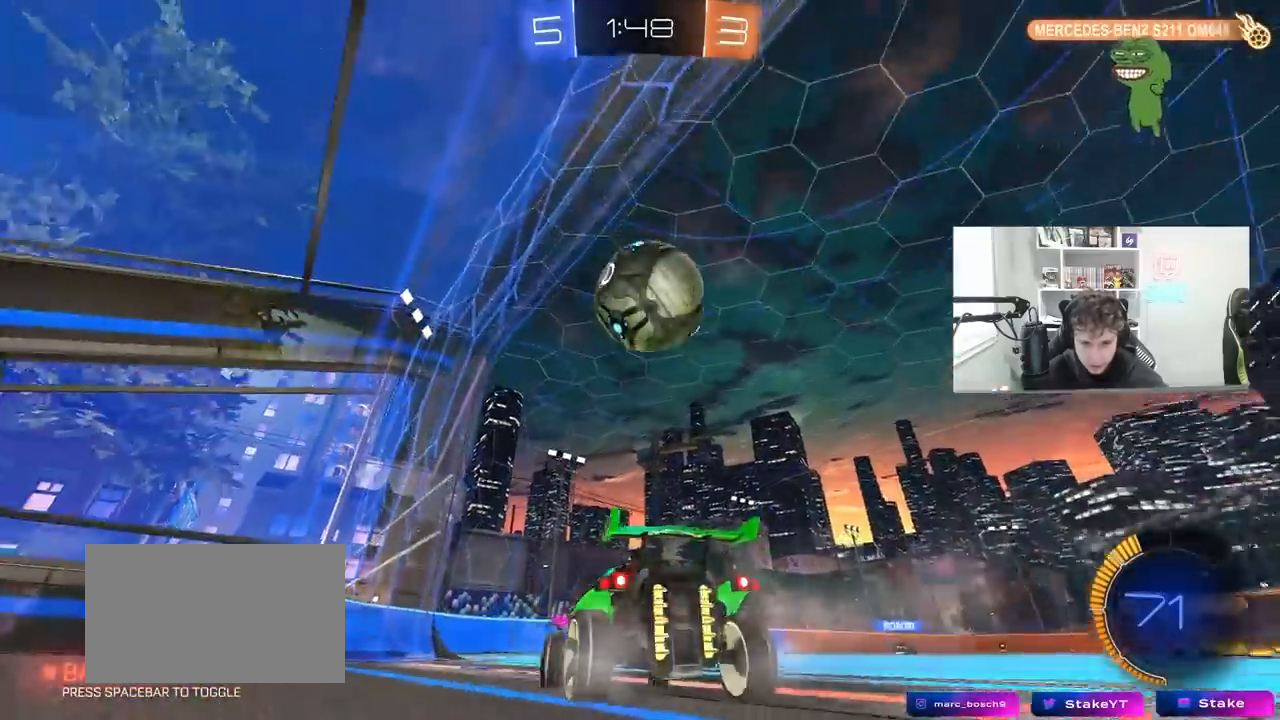
{"keys": ["d", "w"], "mouse": ["left"], "mouse_move": "down-left", "events": [[100, "w", "up"], [233, "w", "down"], [300, "mouse_left", "down"]]}
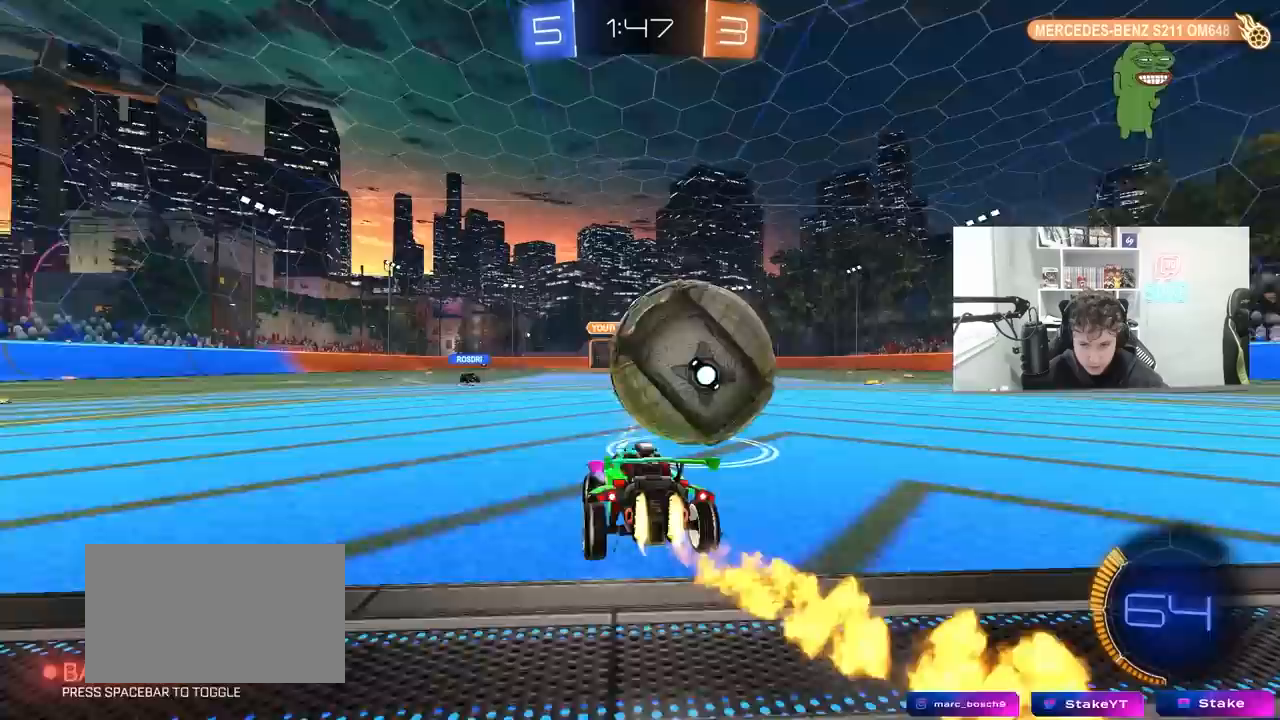
{"keys": ["d", "w"], "mouse": [], "mouse_move": "still", "events": [[167, "a", "down"], [167, "d", "up"], [200, "a", "up"], [200, "d", "down"], [200, "w", "up"], [300, "w", "down"], [433, "mouse_left", "up"]]}
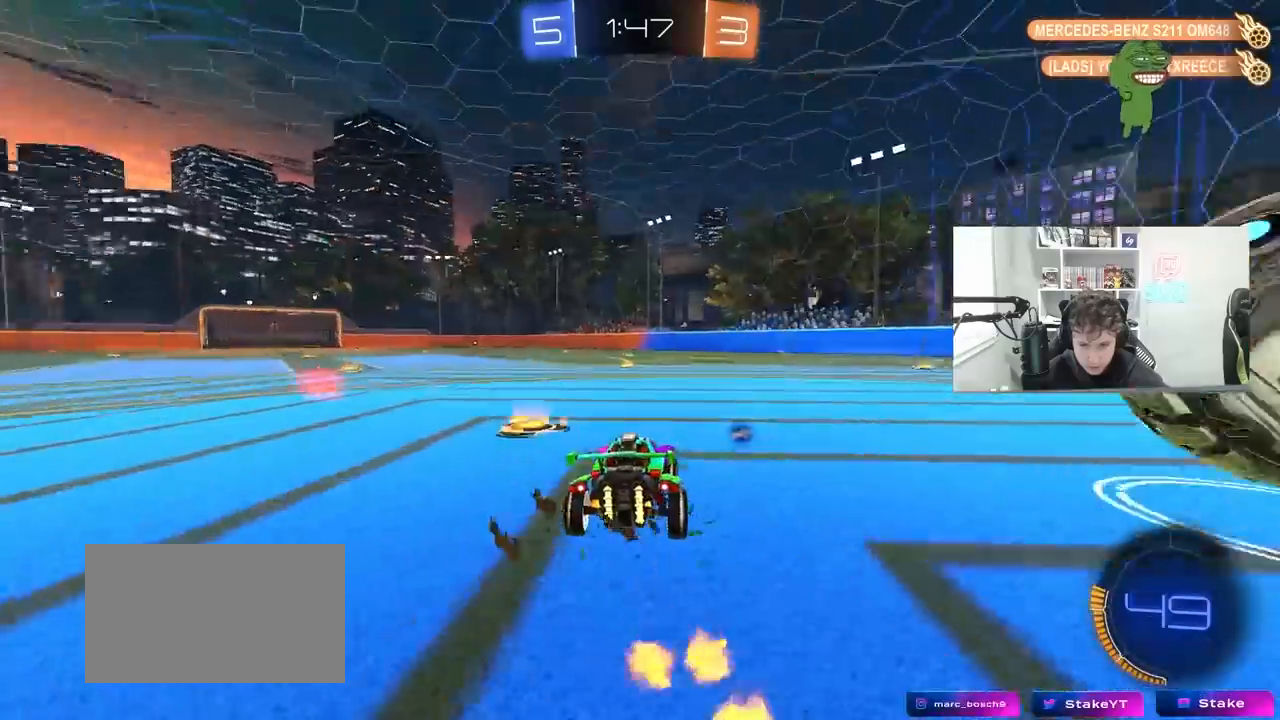
{"keys": [], "mouse": [], "mouse_move": "still", "events": [[33, "shift", "down"], [133, "shift", "up"], [133, "space", "down"], [133, "w", "up"], [267, "s", "down"], [300, "space", "up"], [467, "d", "up"], [500, "s", "up"]]}
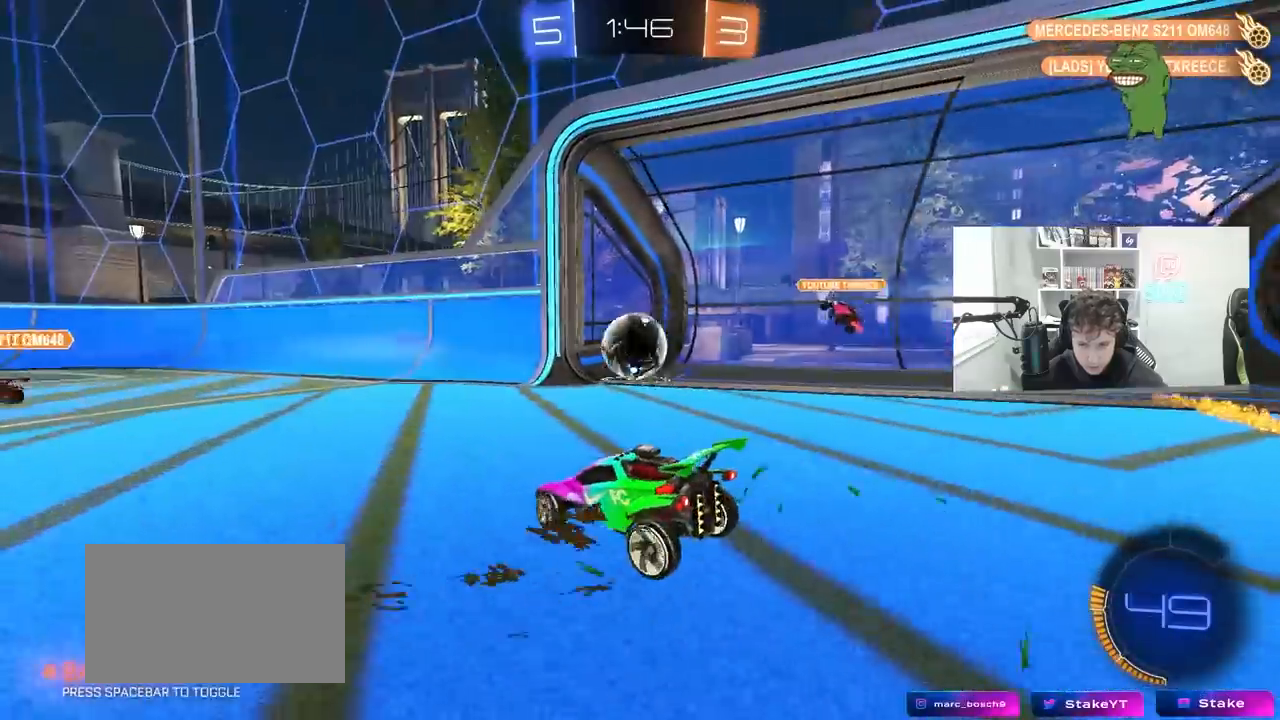
{"keys": ["s", "tab"], "mouse": ["right"], "mouse_move": "still", "events": [[200, "space", "down"], [200, "tab", "down"], [333, "space", "up"], [433, "s", "down"], [467, "mouse_right", "down"]]}
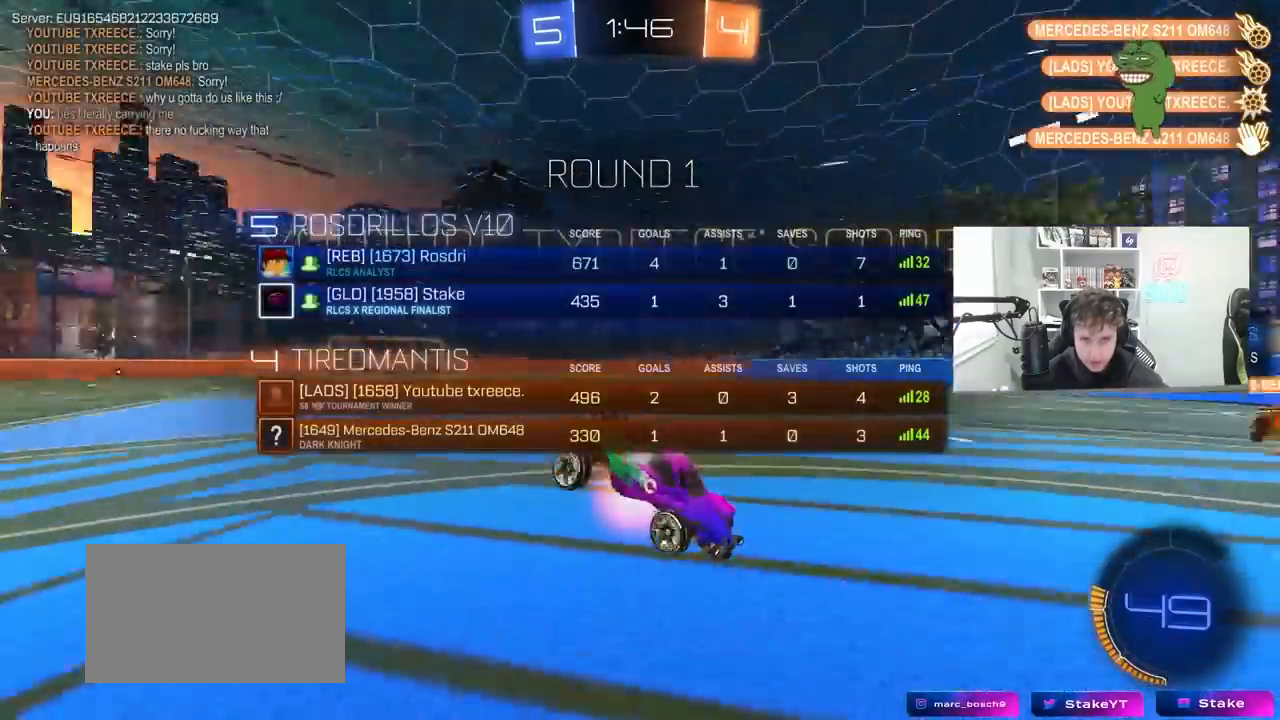
{"keys": ["d"], "mouse": [], "mouse_move": "still", "events": [[67, "mouse_right", "up"], [100, "mouse_right", "down"], [333, "tab", "up"], [400, "mouse_right", "up"], [400, "s", "up"], [433, "d", "down"]]}
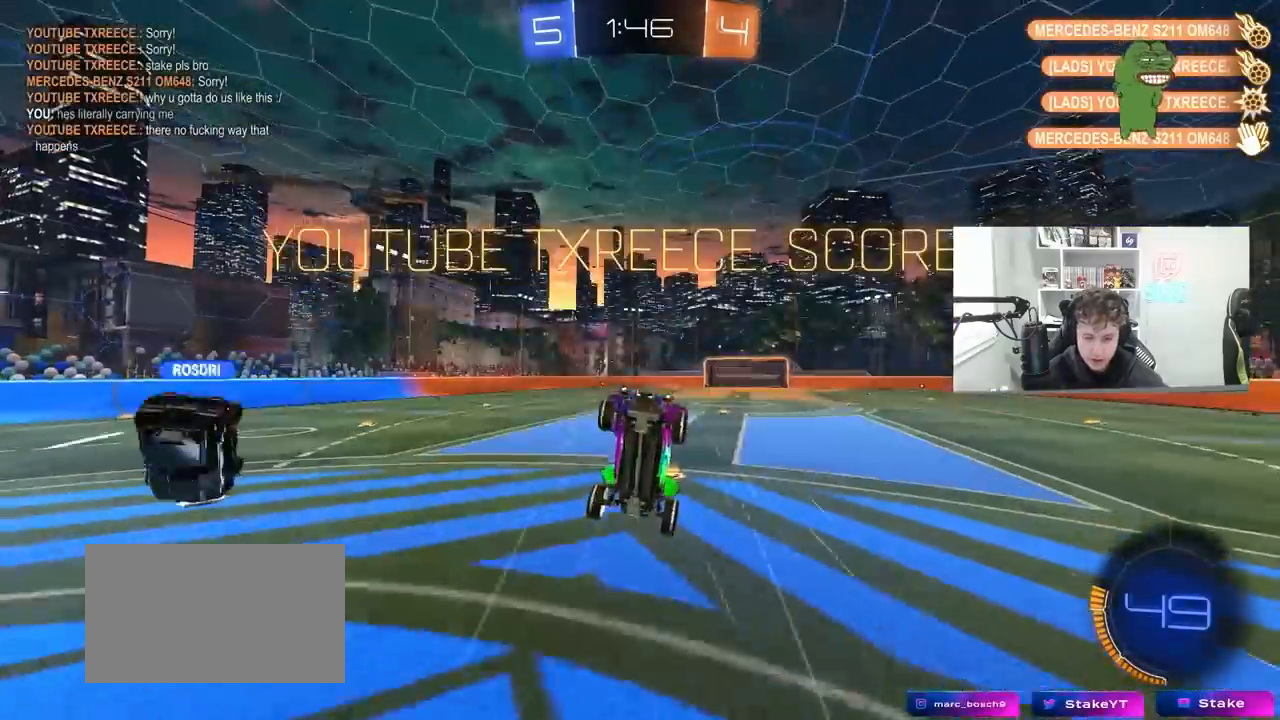
{"keys": ["a", "q", "w"], "mouse": [], "mouse_move": "still", "events": [[33, "w", "down"], [133, "q", "down"], [267, "a", "down"], [500, "d", "up"]]}
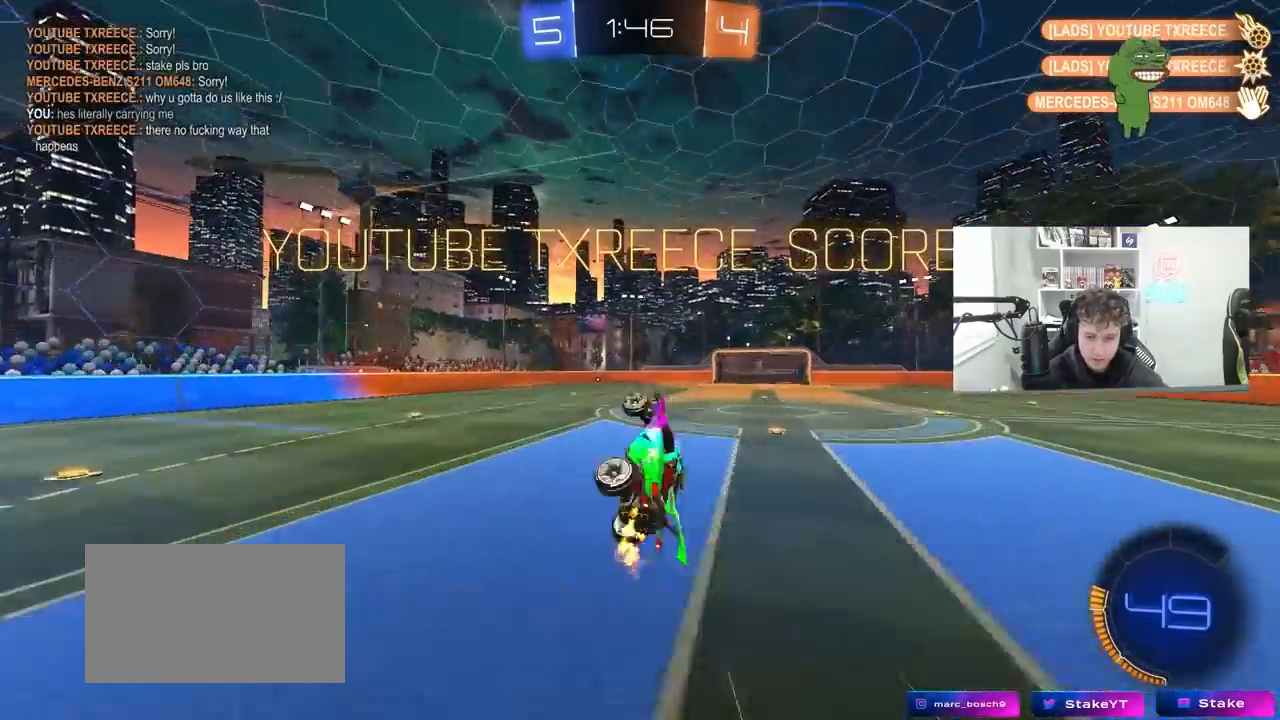
{"keys": [], "mouse": ["left"], "mouse_move": "still", "events": [[33, "a", "up"], [100, "q", "up"], [233, "a", "down"], [367, "a", "up"], [433, "d", "down"], [467, "d", "up"], [500, "mouse_left", "down"], [500, "w", "up"]]}
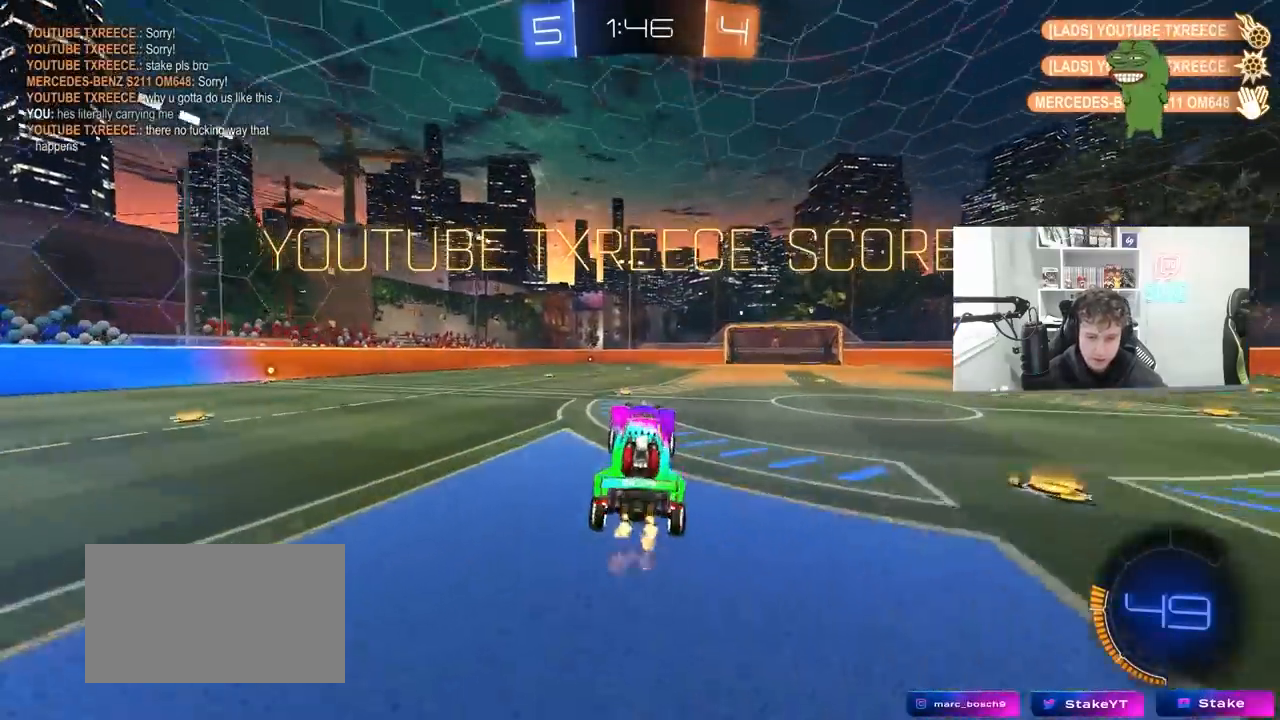
{"keys": ["a", "shift", "w"], "mouse": ["left"], "mouse_move": "still", "events": [[200, "w", "down"], [267, "d", "down"], [400, "d", "up"], [400, "mouse_right", "down"], [433, "a", "down"], [433, "shift", "down"], [500, "mouse_right", "up"]]}